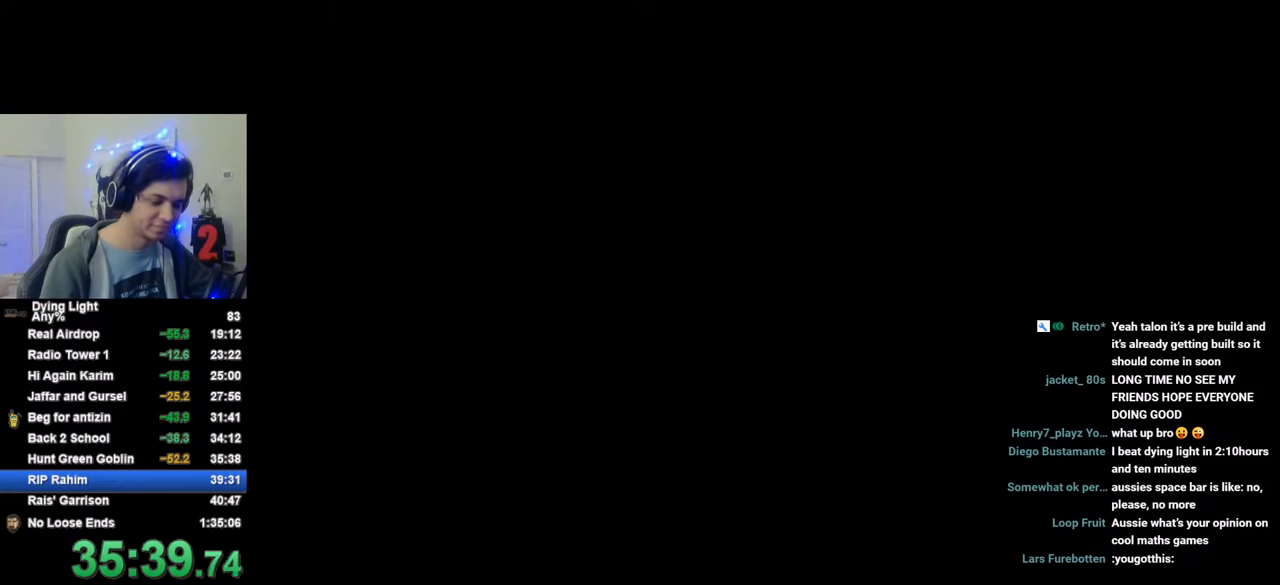
Gameplay with keyboard and mouse; each line is a JSON object with the keys and mouse buttons held at the frame after it. "events" lists presses ("down") and releases ("up") of "1", "2", "3", "4", "5", "a", "alt", "c", "caps_lock", "ctrl", "d", "e", "f", "g", "q", "r", "s", "shift", "space", "t", "tab", "v", "w", "x", "z", "mouse_left", "mouse_wheel" and "mouse_right" between this image and that frame as [ms after this image, input, new state], when the widget could be followed in between. "mouse_left", "mouse_wheel", "mouse_right" = the "left", "wheel", "right" buttons of the "mouse" list. No other keys are recorded. "wheel" means that the mouse wheel is clicked or scrolled. "mouse_move" is the direction in which the mouse moves at that frame (one of eight, or "still"), when it could be read.
{"keys": ["shift", "space", "w"], "mouse": [], "mouse_move": "still", "events": [[33, "space", "down"], [66, "space", "up"], [166, "space", "down"], [216, "space", "up"], [350, "space", "down"], [400, "space", "up"], [500, "space", "down"]]}
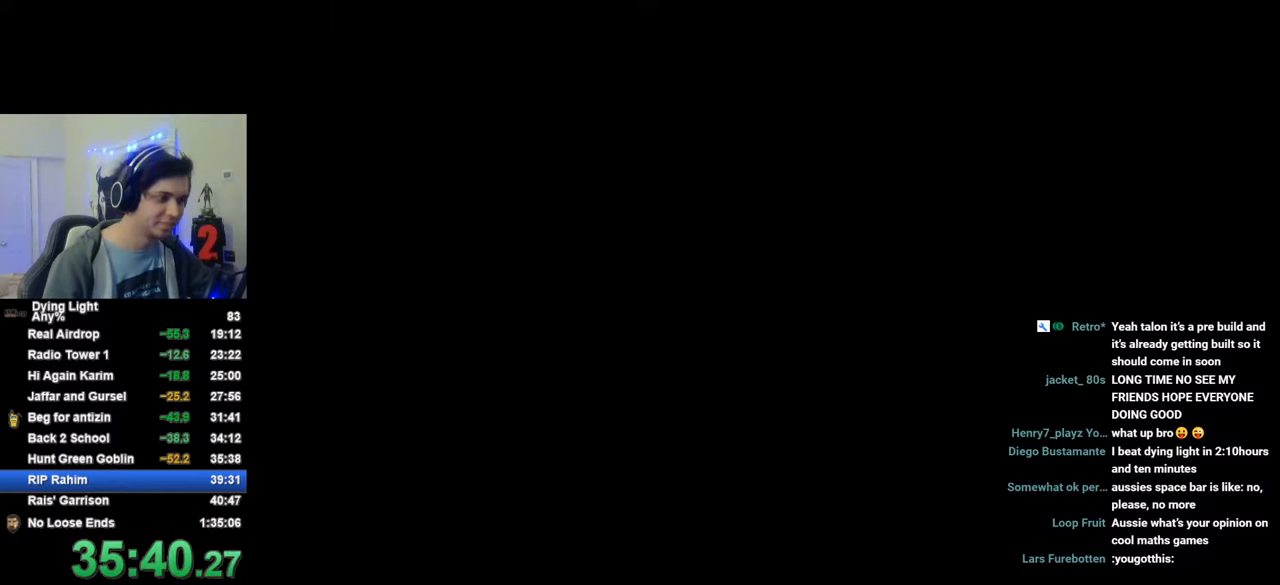
{"keys": ["shift", "space", "w"], "mouse": [], "mouse_move": "still", "events": [[83, "space", "up"], [183, "space", "down"], [233, "space", "up"], [333, "space", "down"], [366, "space", "up"], [466, "space", "down"]]}
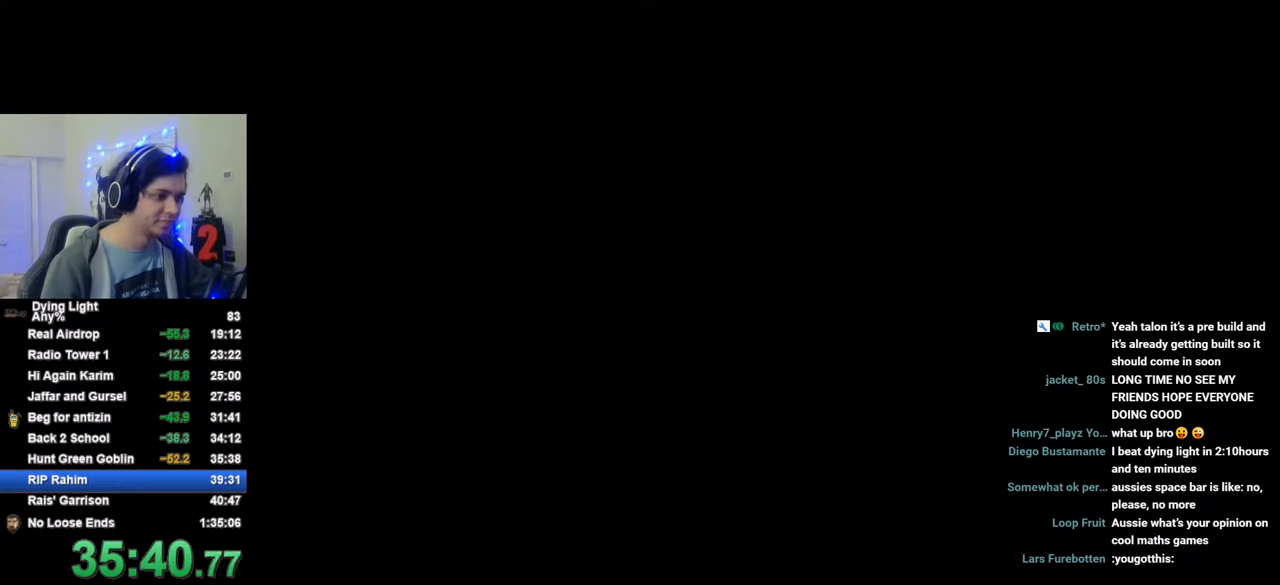
{"keys": ["shift", "w"], "mouse": [], "mouse_move": "still", "events": [[50, "space", "up"], [200, "space", "down"], [250, "space", "up"], [333, "space", "down"], [383, "space", "up"]]}
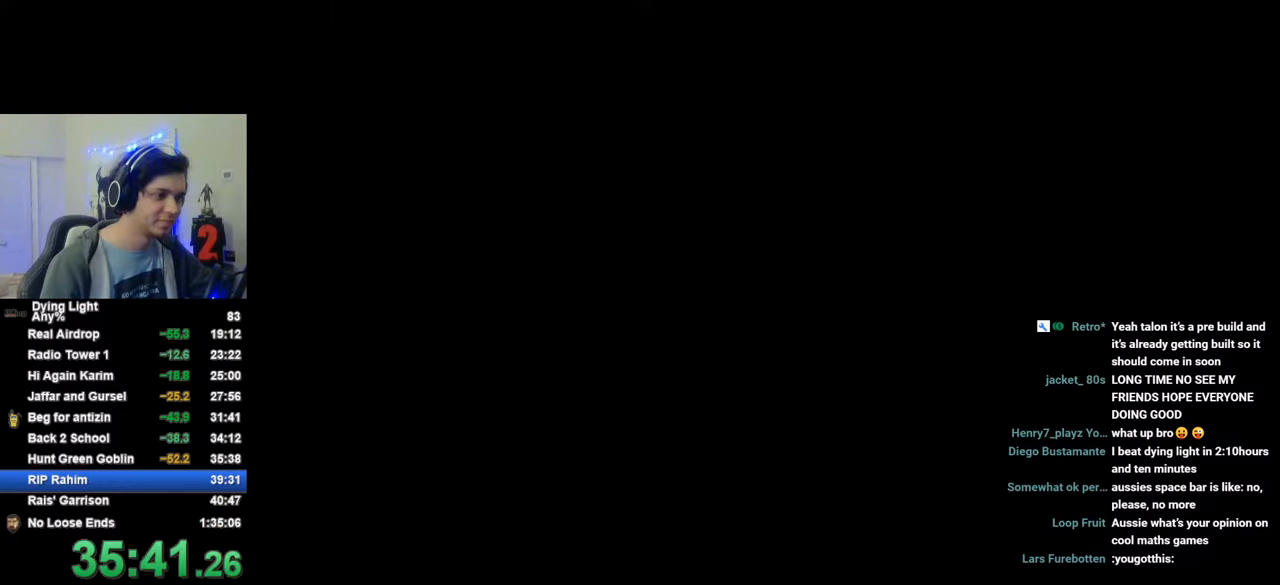
{"keys": ["1", "shift", "w"], "mouse": [], "mouse_move": "still", "events": [[300, "1", "down"]]}
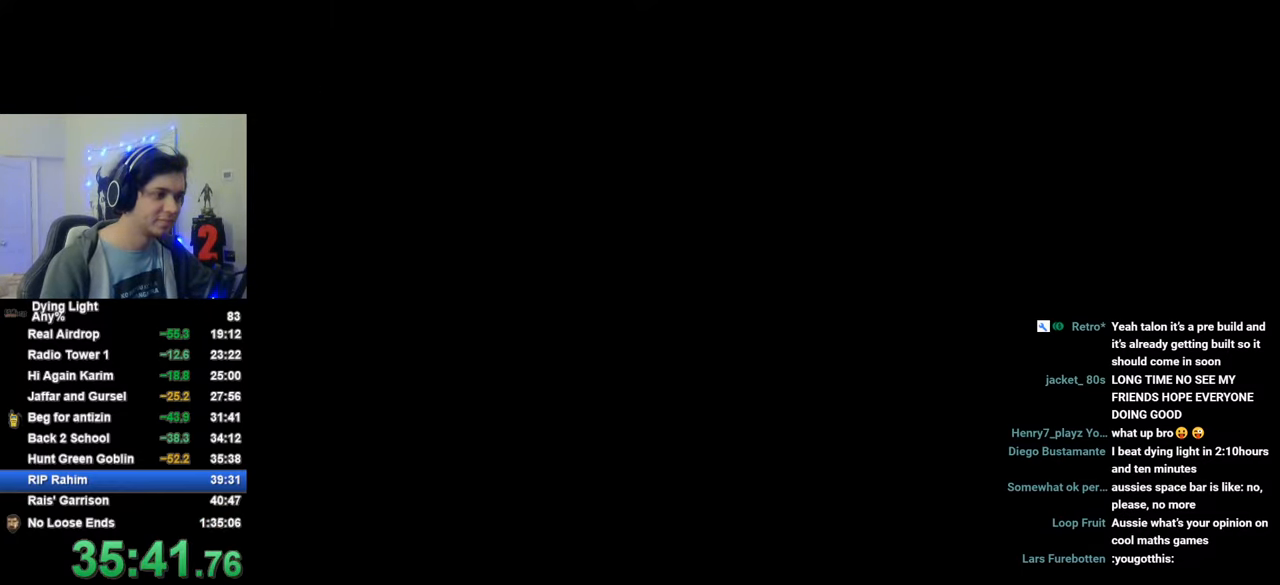
{"keys": ["1", "shift", "w"], "mouse": [], "mouse_move": "still", "events": []}
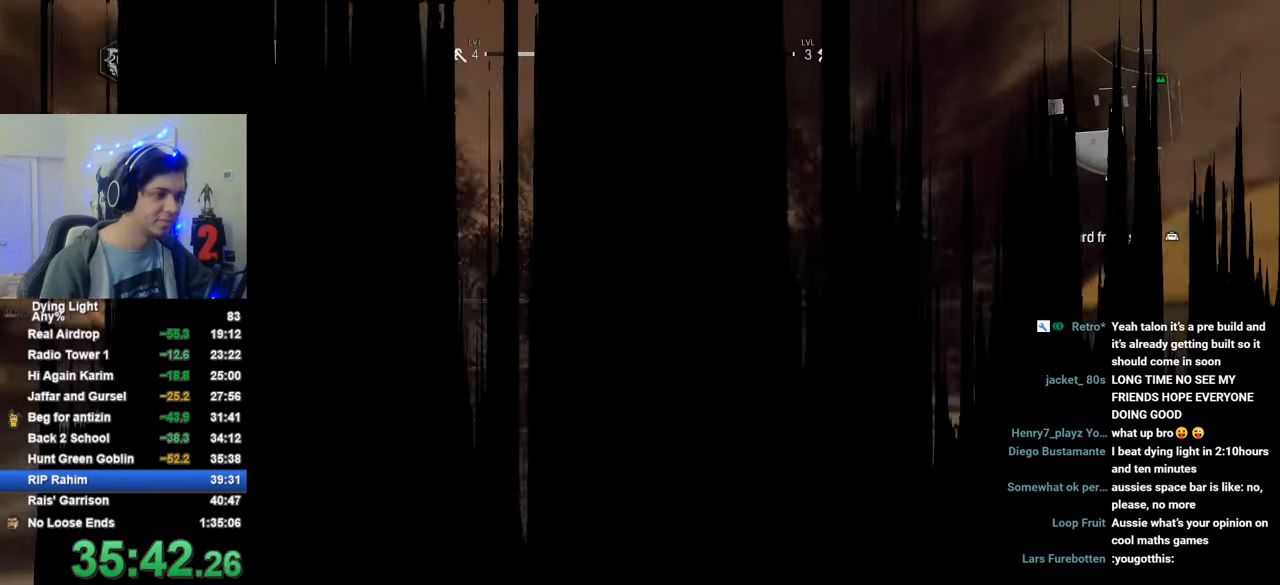
{"keys": ["shift", "space", "w"], "mouse": [], "mouse_move": "still", "events": [[50, "1", "up"], [433, "space", "down"]]}
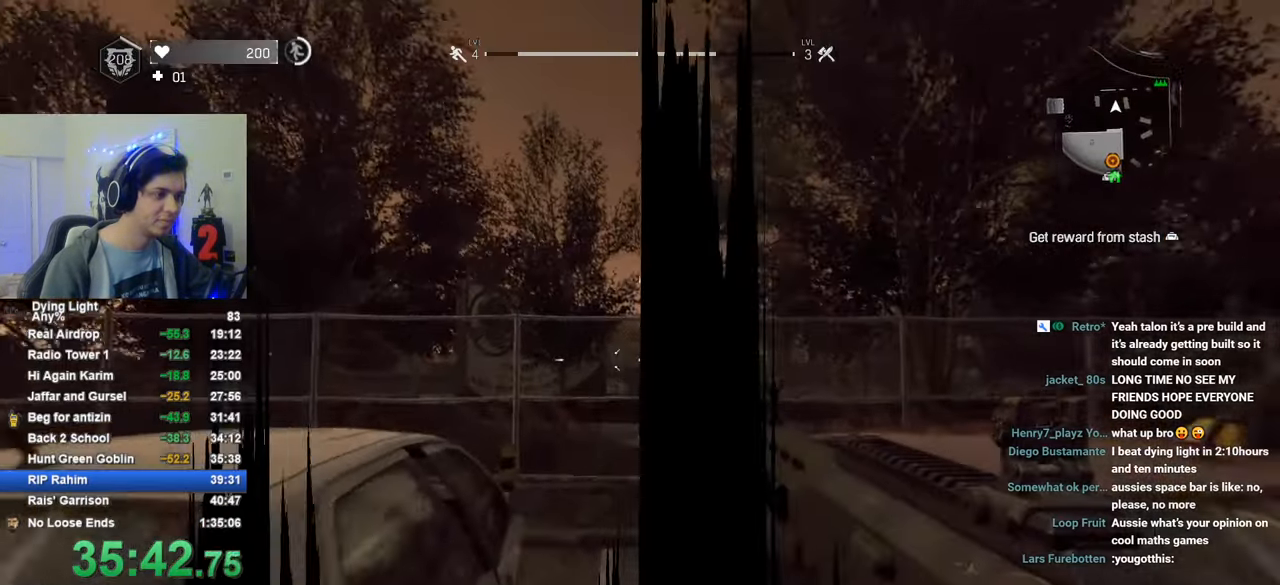
{"keys": ["shift", "w"], "mouse": [], "mouse_move": "still", "events": [[66, "space", "up"], [316, "mouse_wheel", "down"], [450, "mouse_wheel", "up"]]}
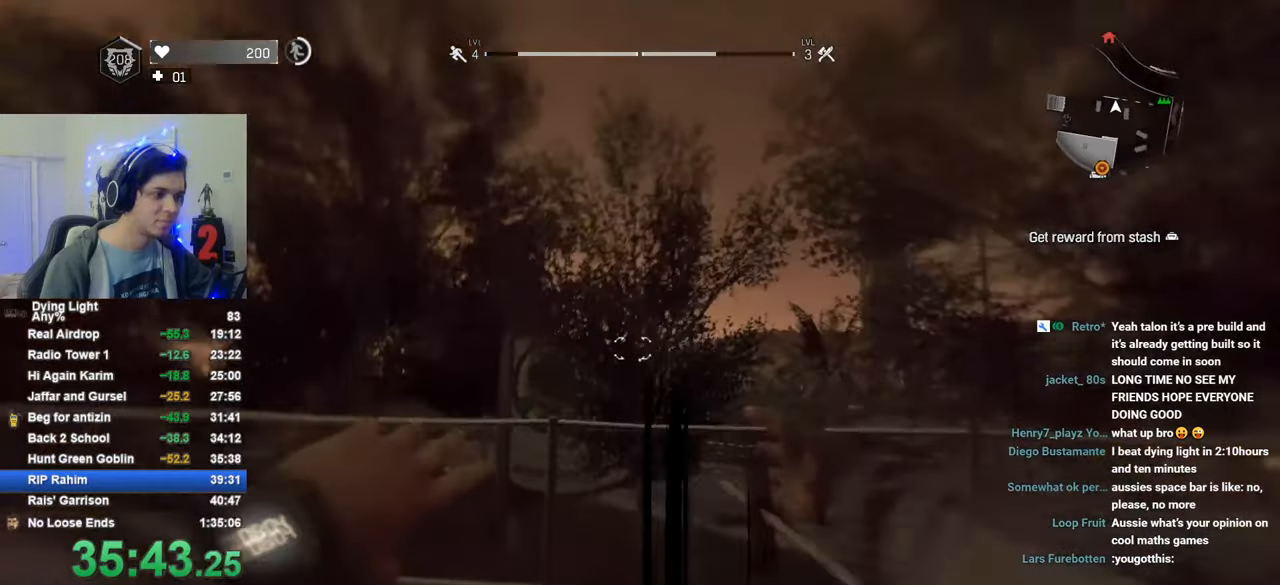
{"keys": ["shift", "w"], "mouse": [], "mouse_move": "still", "events": [[233, "t", "down"], [366, "t", "up"]]}
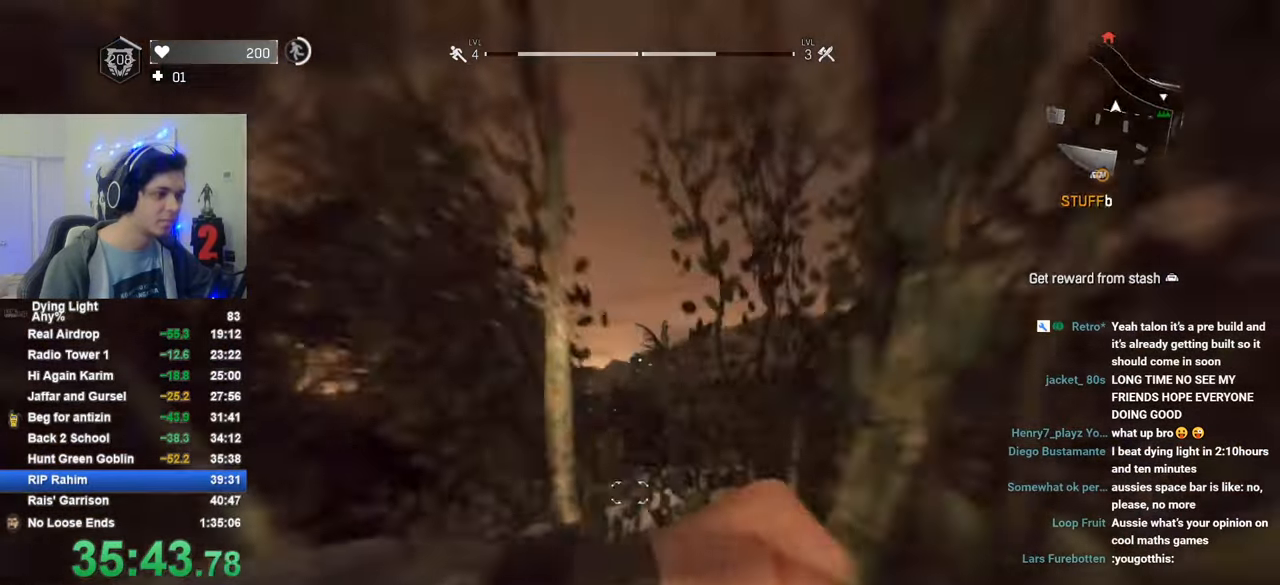
{"keys": ["shift", "w"], "mouse": [], "mouse_move": "right", "events": []}
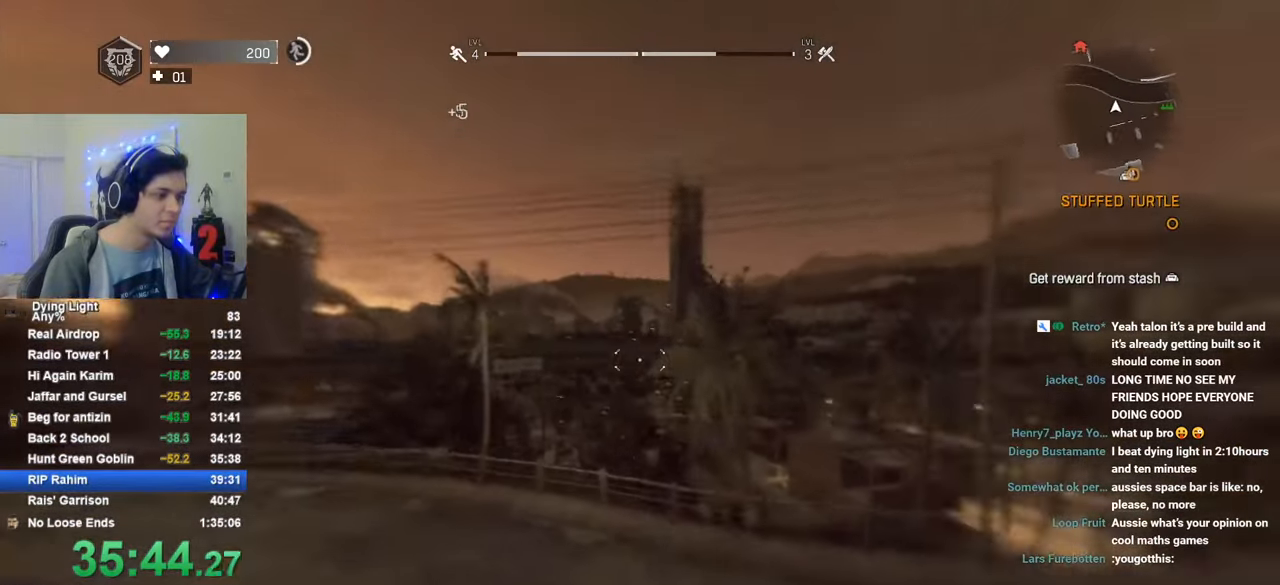
{"keys": ["shift", "w"], "mouse": [], "mouse_move": "still", "events": []}
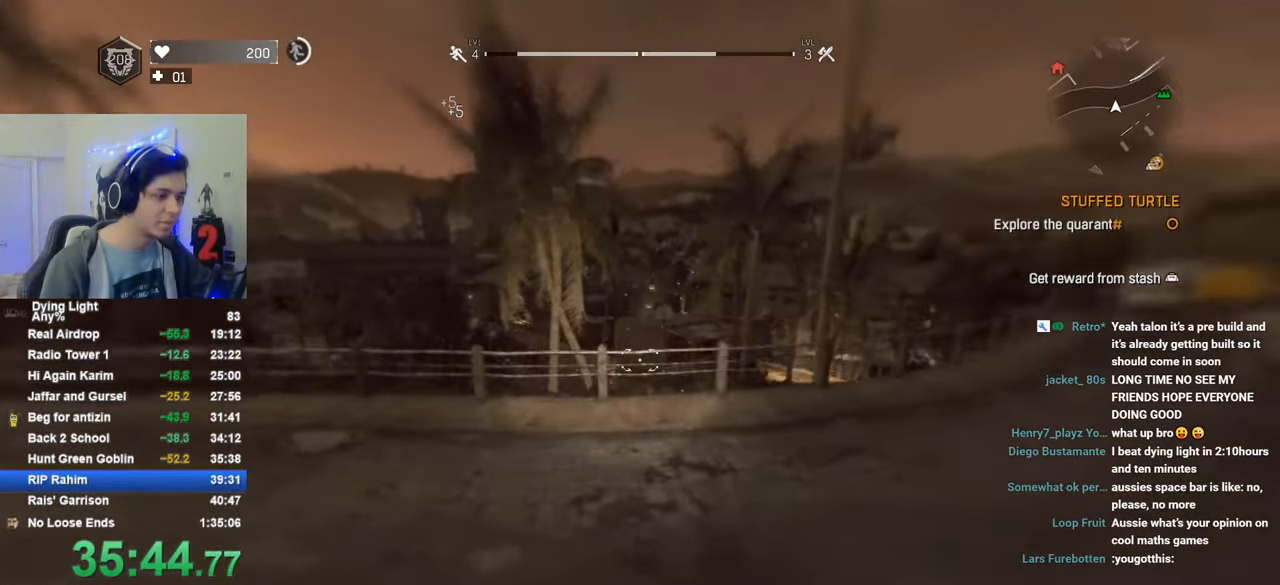
{"keys": ["shift", "w"], "mouse": [], "mouse_move": "still", "events": []}
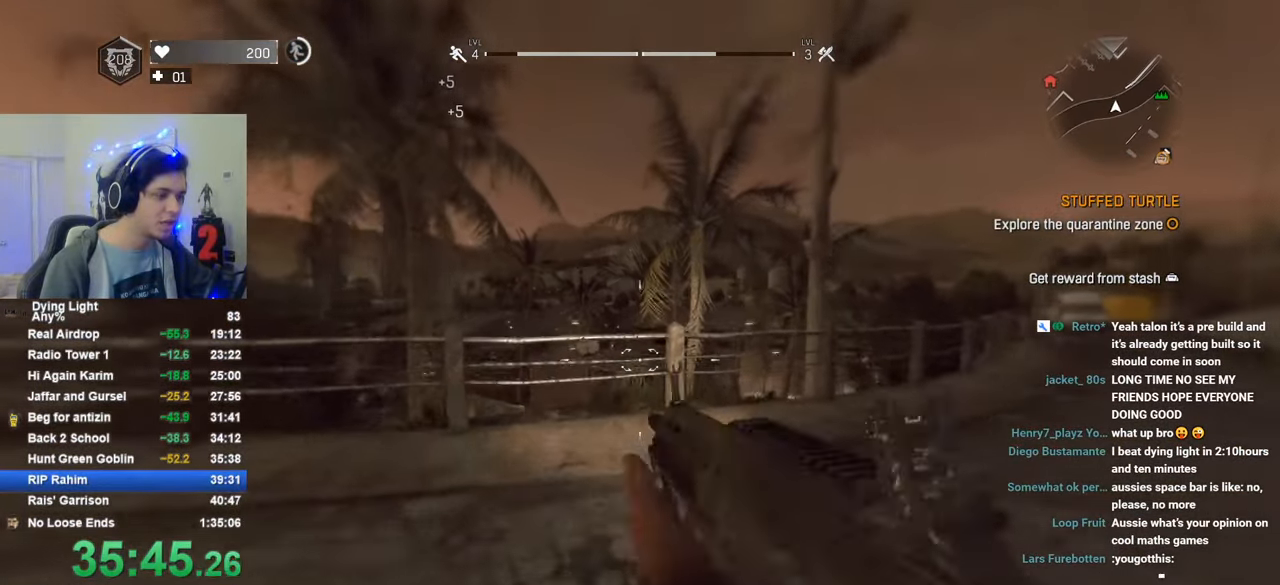
{"keys": ["d", "shift", "w"], "mouse": [], "mouse_move": "still", "events": [[283, "space", "down"], [383, "space", "up"], [433, "d", "down"]]}
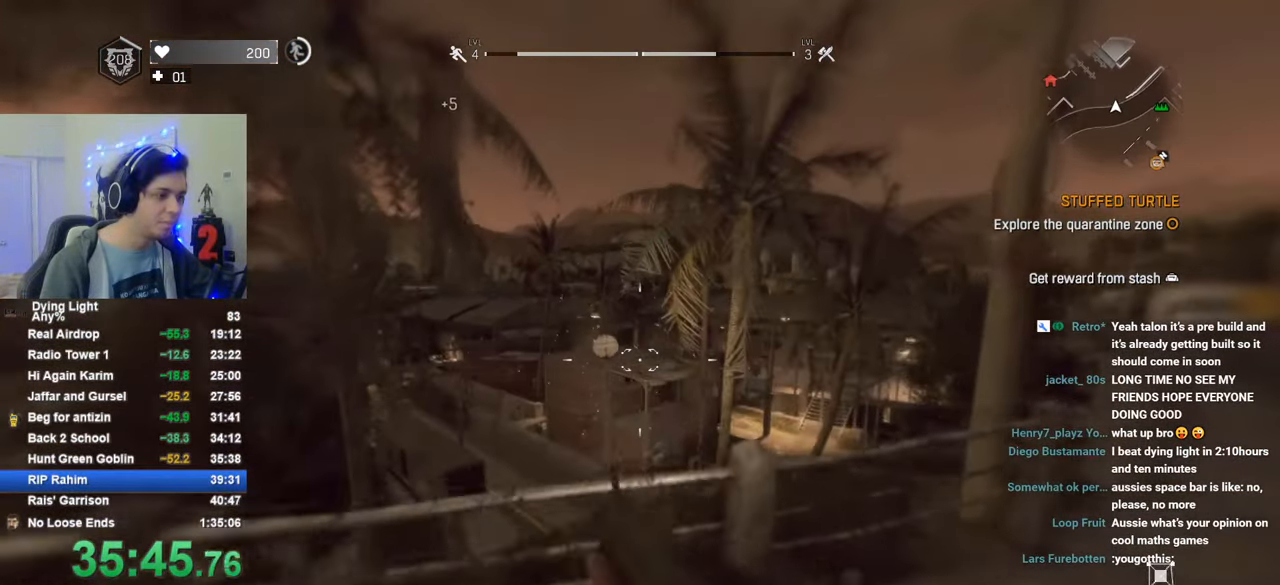
{"keys": ["shift", "w"], "mouse": [], "mouse_move": "still", "events": [[116, "d", "up"], [116, "mouse_wheel", "down"], [316, "mouse_wheel", "up"]]}
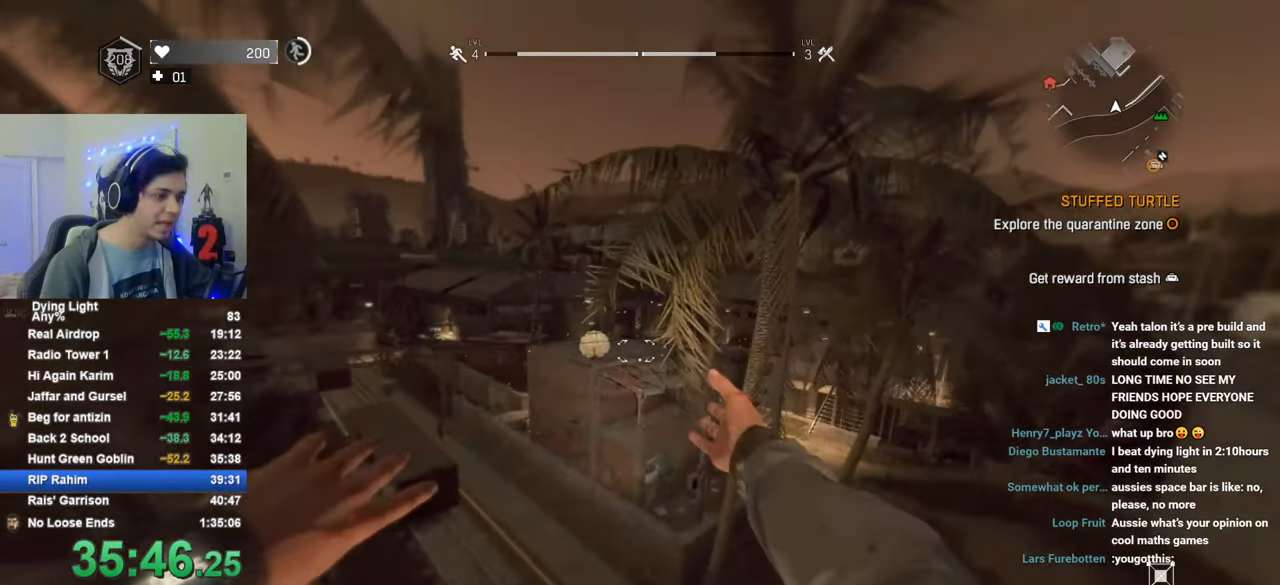
{"keys": ["shift", "w"], "mouse": [], "mouse_move": "still", "events": []}
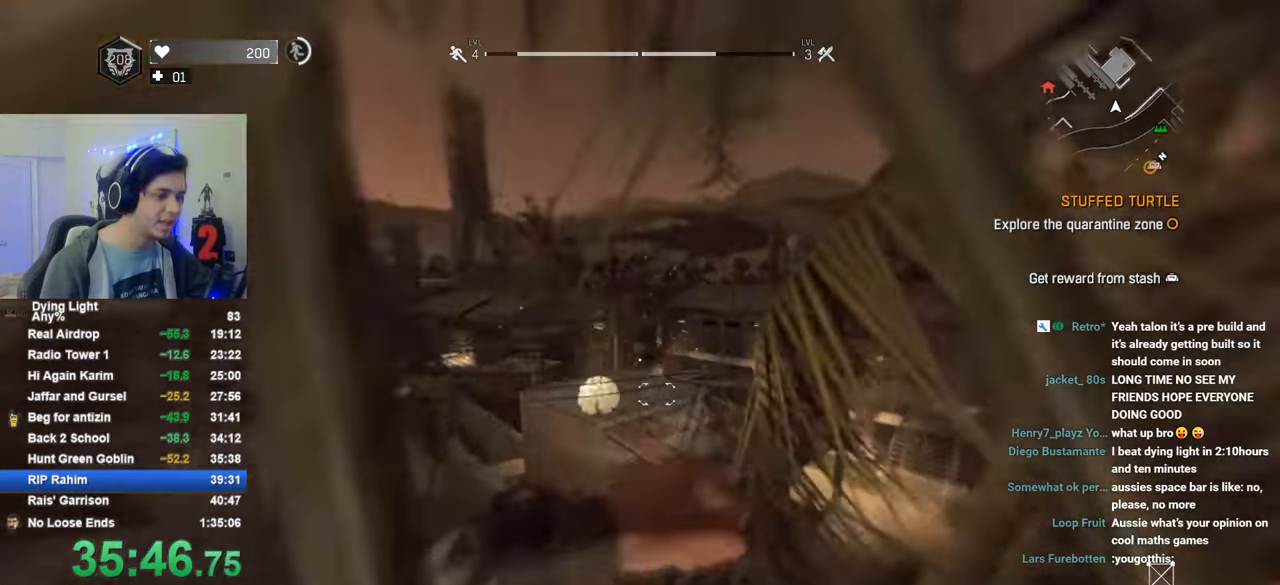
{"keys": ["shift", "w"], "mouse": [], "mouse_move": "still", "events": []}
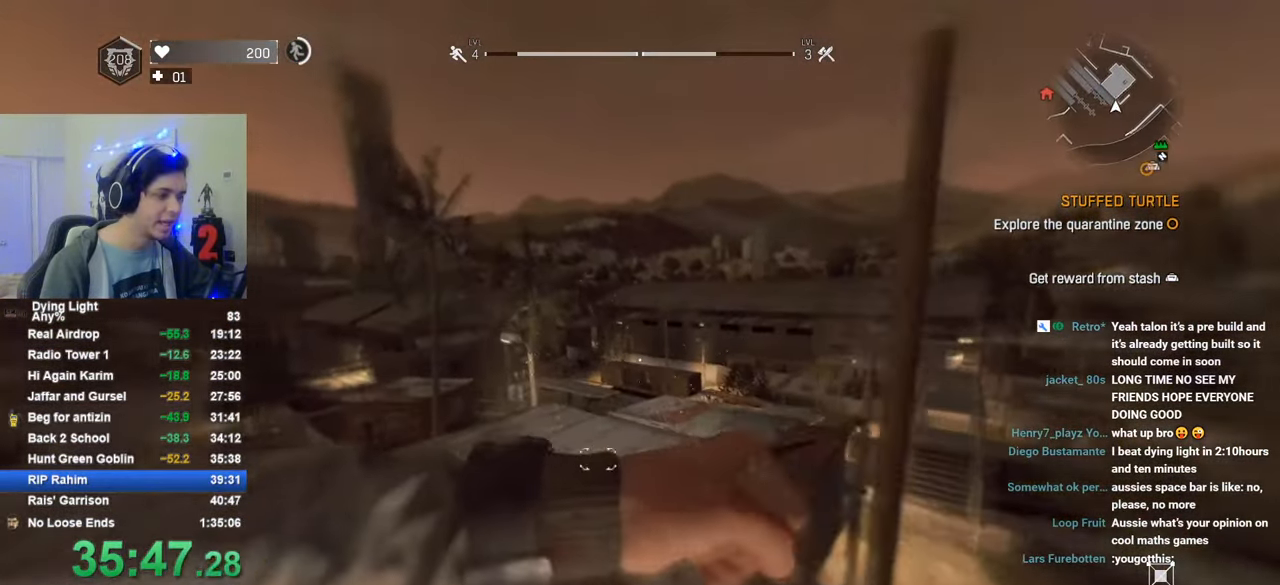
{"keys": ["shift", "w"], "mouse": [], "mouse_move": "left", "events": []}
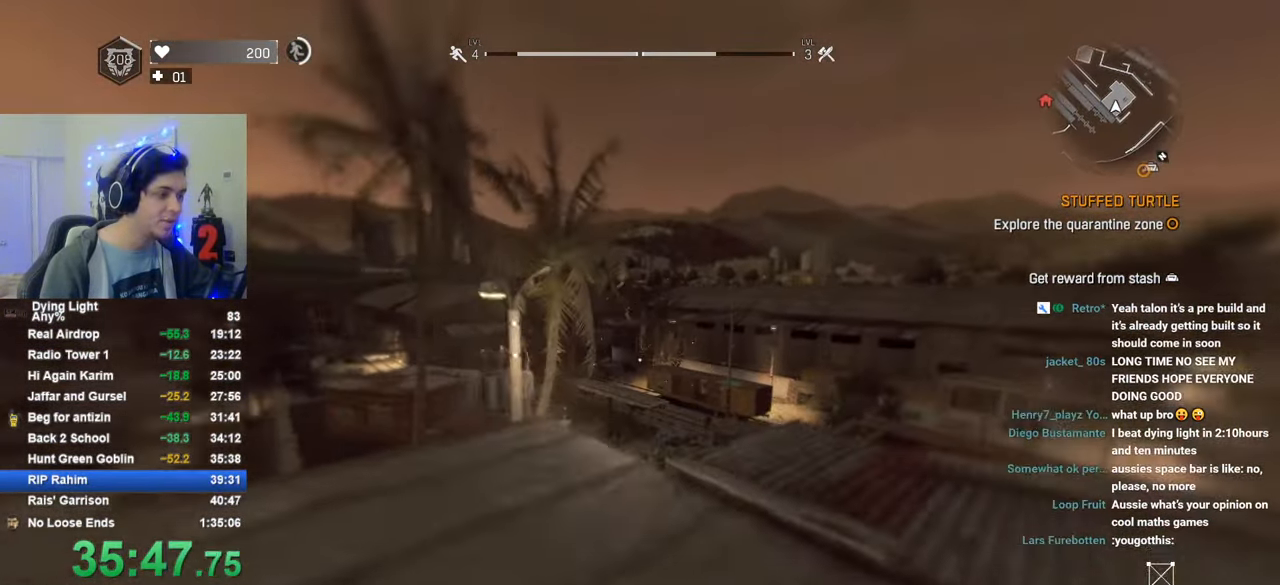
{"keys": ["a", "shift", "w"], "mouse": [], "mouse_move": "left", "events": [[83, "a", "down"]]}
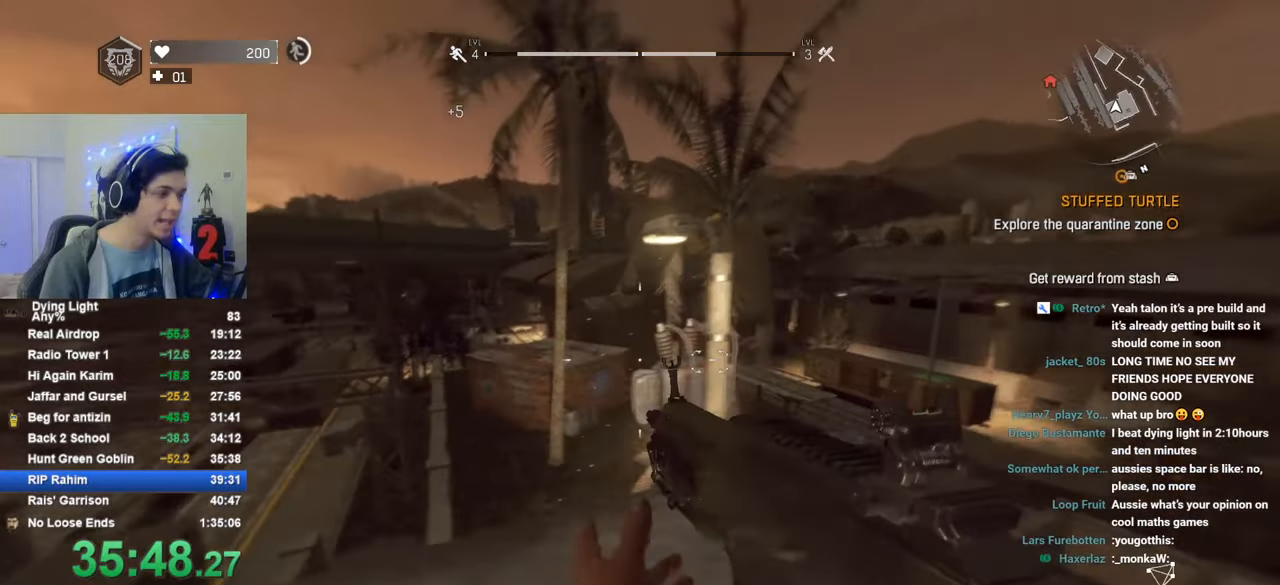
{"keys": ["shift", "w"], "mouse": ["wheel"], "mouse_move": "still", "events": [[66, "a", "up"], [483, "mouse_wheel", "down"]]}
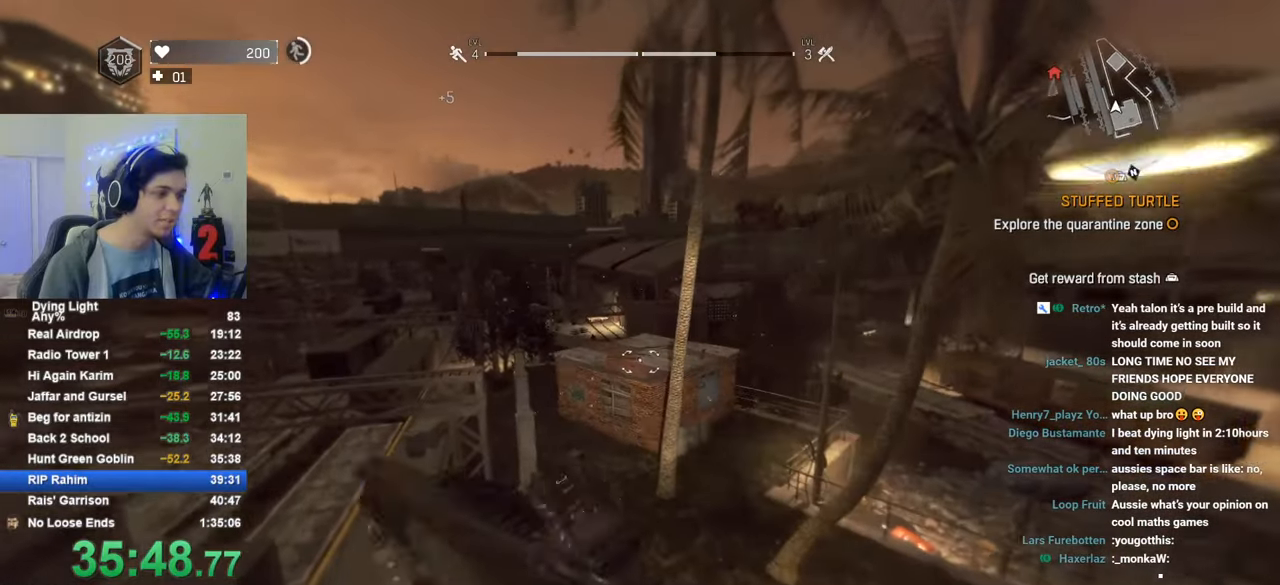
{"keys": ["shift", "w"], "mouse": [], "mouse_move": "still", "events": [[166, "mouse_wheel", "up"]]}
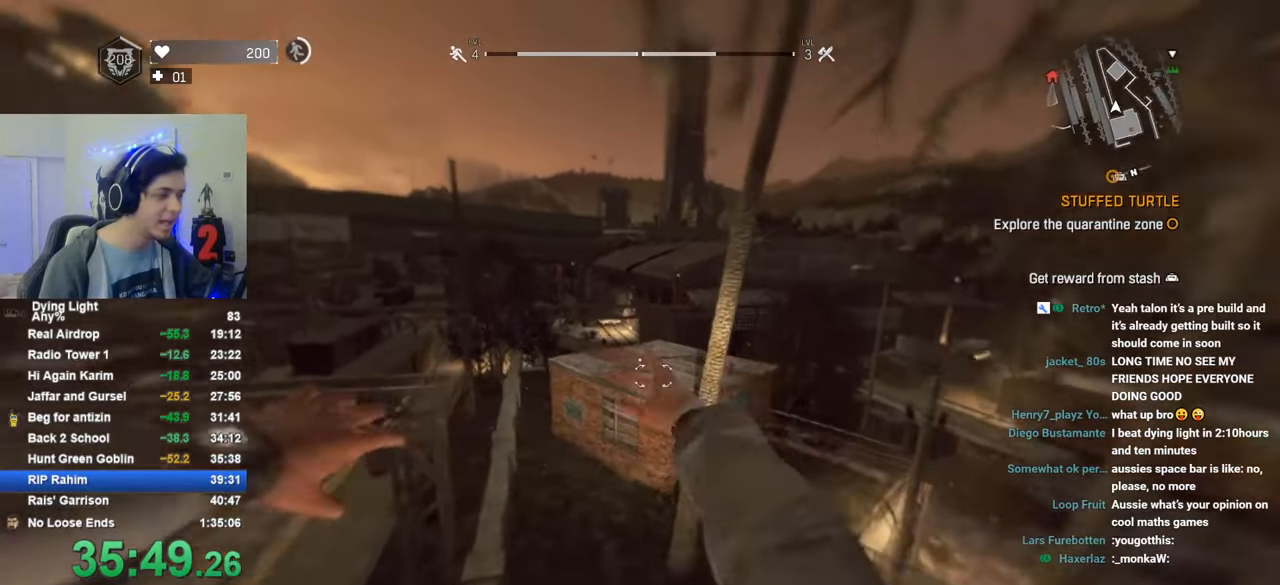
{"keys": ["1", "shift", "w"], "mouse": [], "mouse_move": "still", "events": [[50, "1", "down"]]}
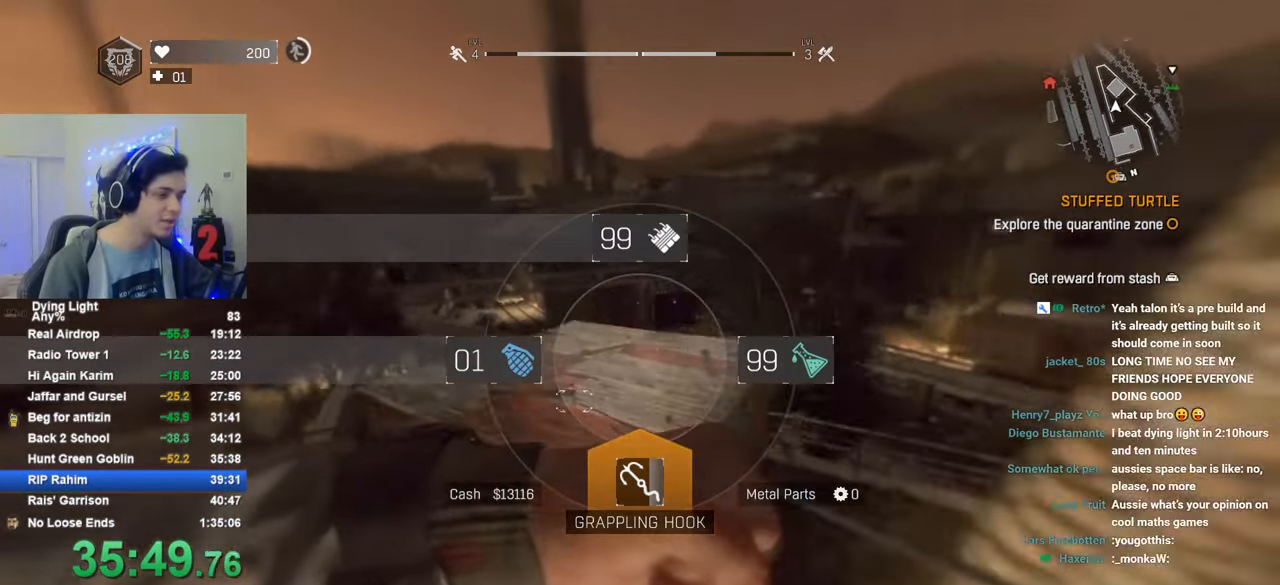
{"keys": ["shift", "w"], "mouse": [], "mouse_move": "still", "events": [[300, "1", "up"]]}
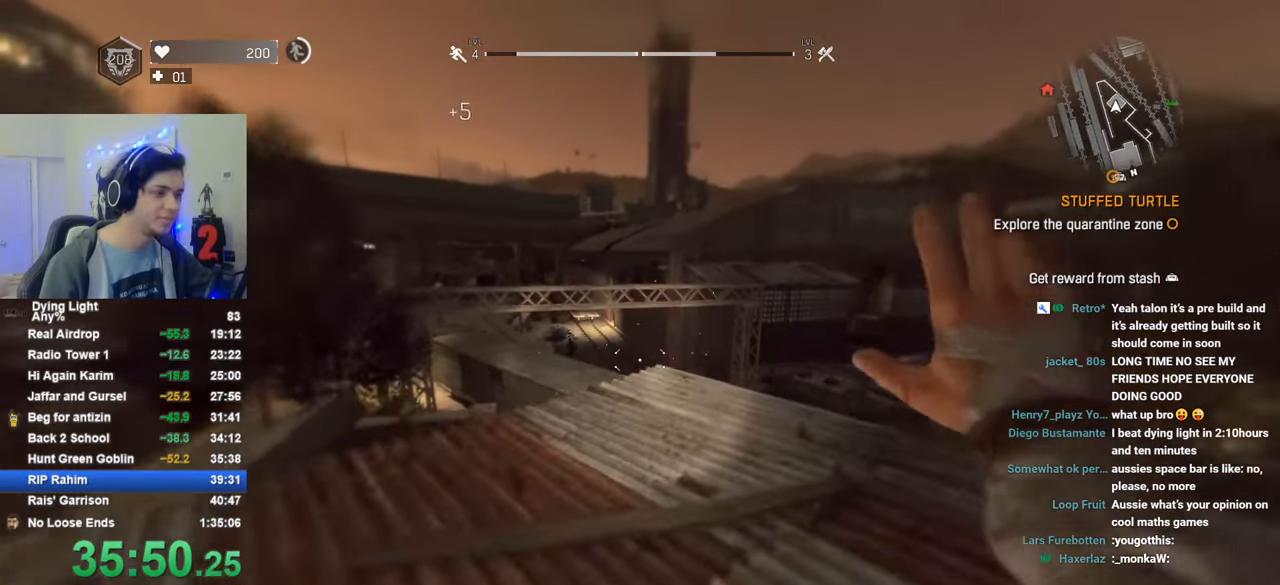
{"keys": ["shift", "w"], "mouse": [], "mouse_move": "still", "events": []}
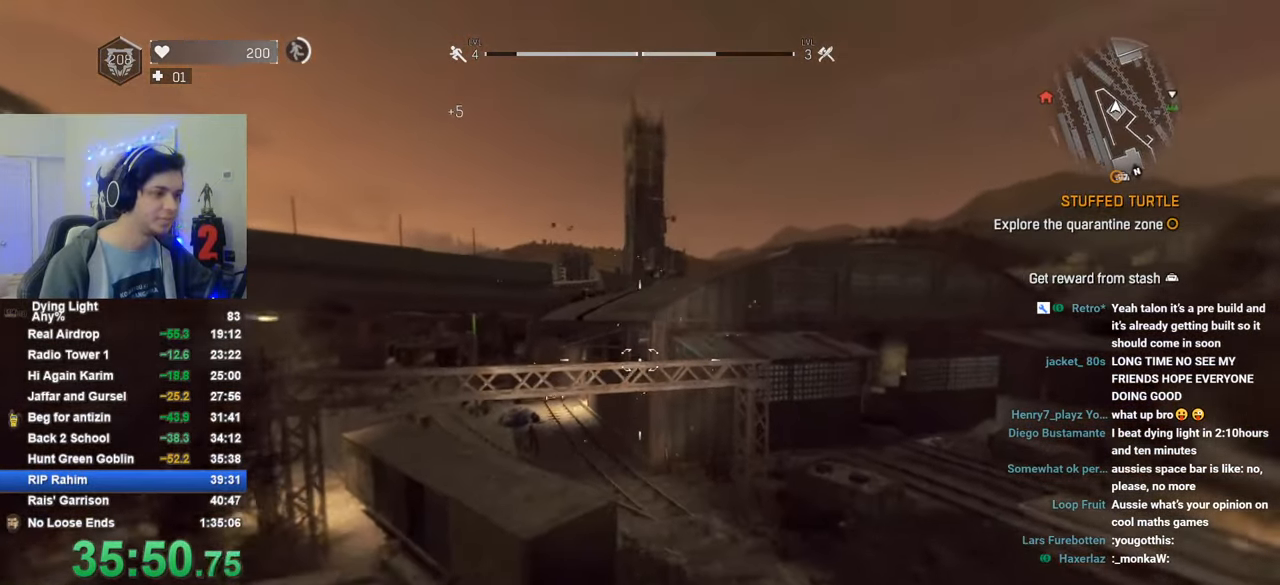
{"keys": ["shift", "w"], "mouse": [], "mouse_move": "still", "events": [[133, "space", "down"], [233, "space", "up"]]}
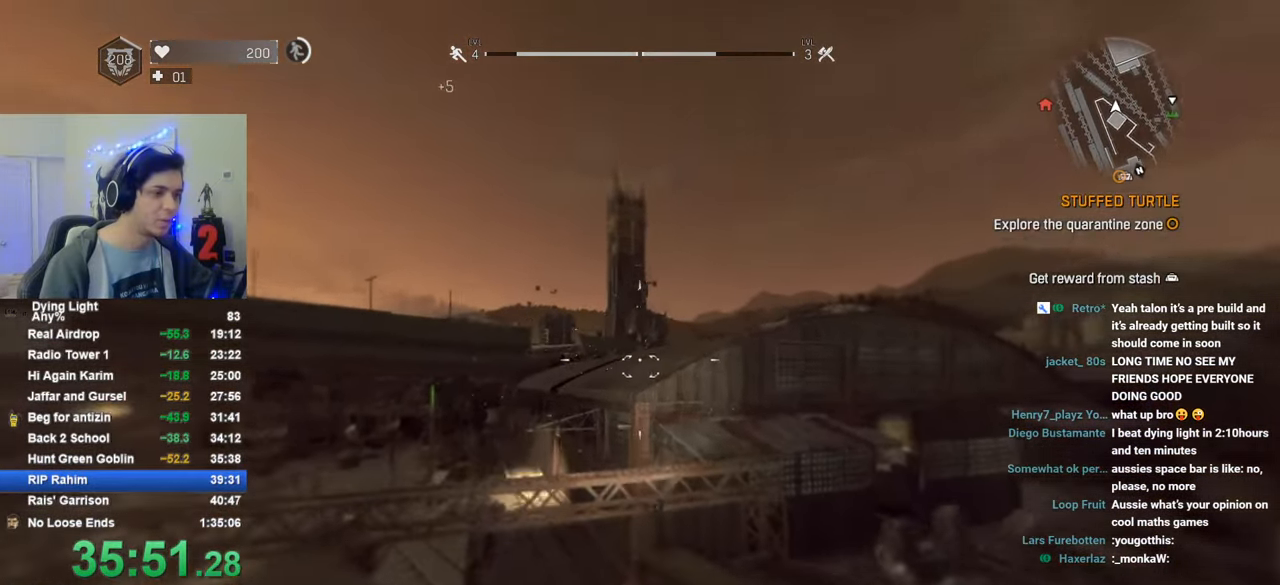
{"keys": ["1", "shift", "w"], "mouse": [], "mouse_move": "down-right", "events": [[16, "mouse_wheel", "down"], [150, "mouse_wheel", "up"], [433, "1", "down"]]}
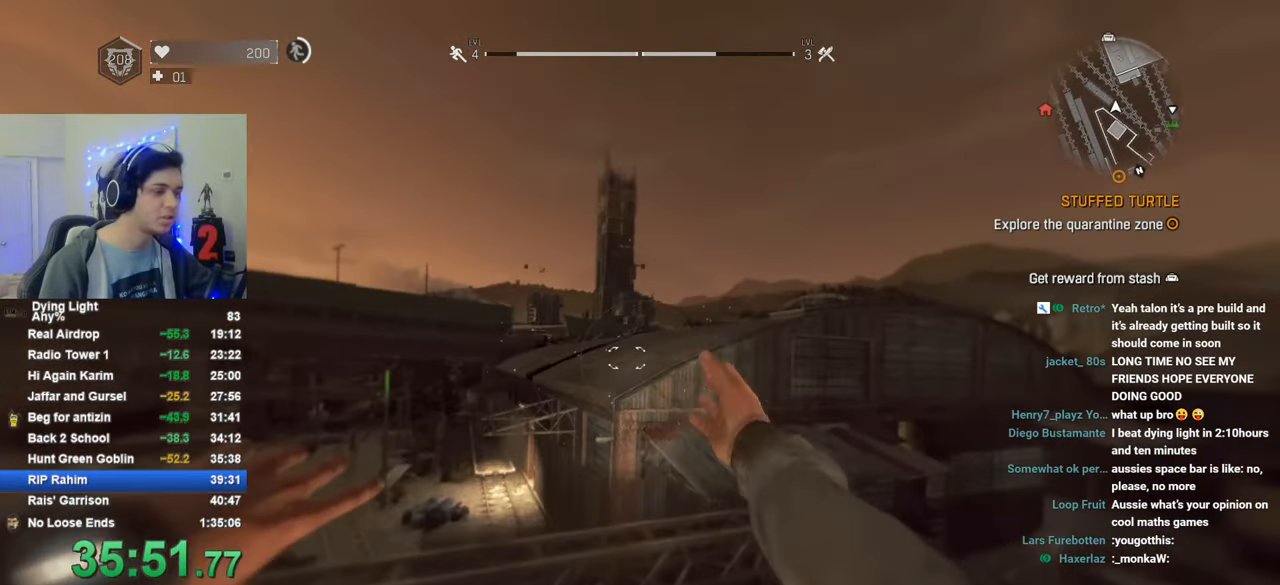
{"keys": ["1", "shift", "w"], "mouse": [], "mouse_move": "left", "events": []}
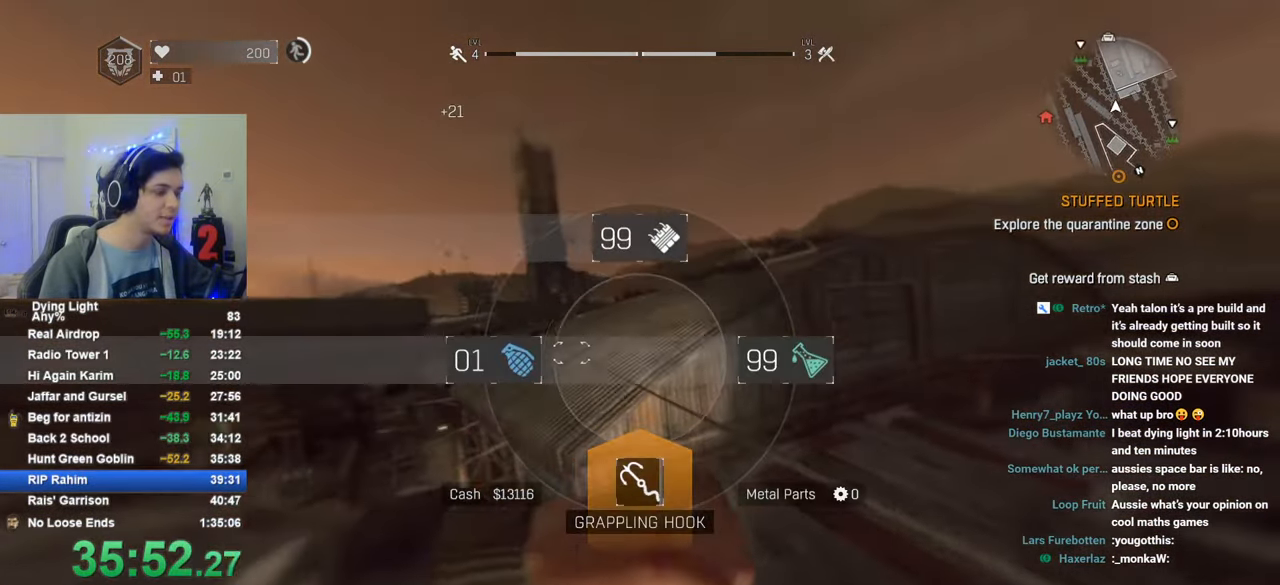
{"keys": ["shift", "w"], "mouse": [], "mouse_move": "still", "events": [[333, "1", "up"]]}
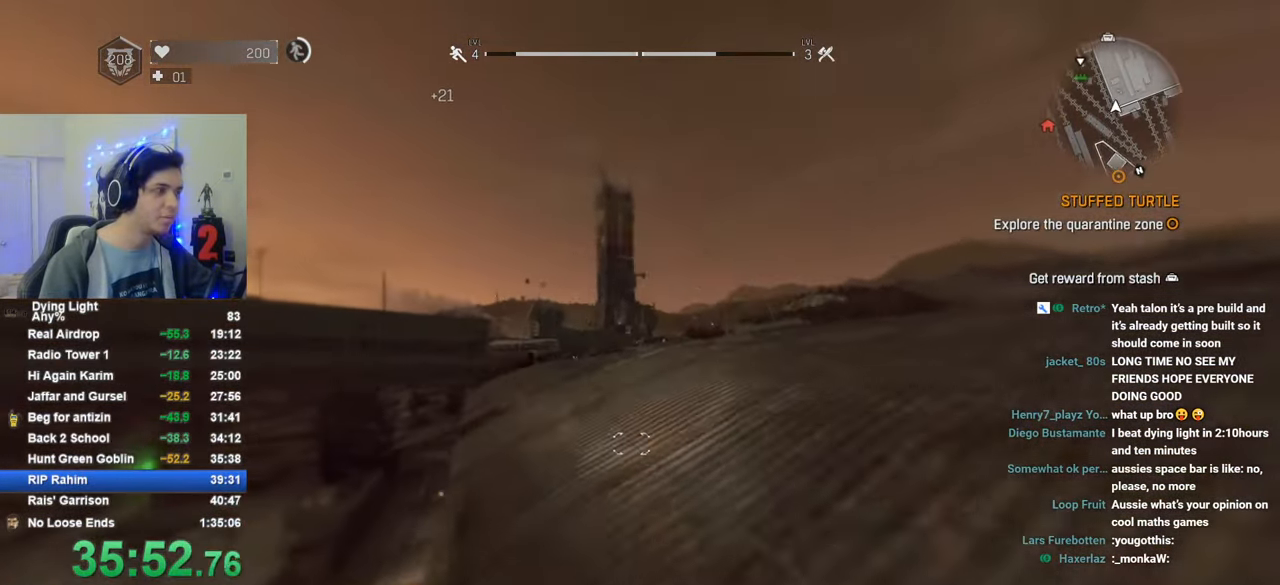
{"keys": ["r", "shift", "w"], "mouse": [], "mouse_move": "left", "events": [[433, "r", "down"]]}
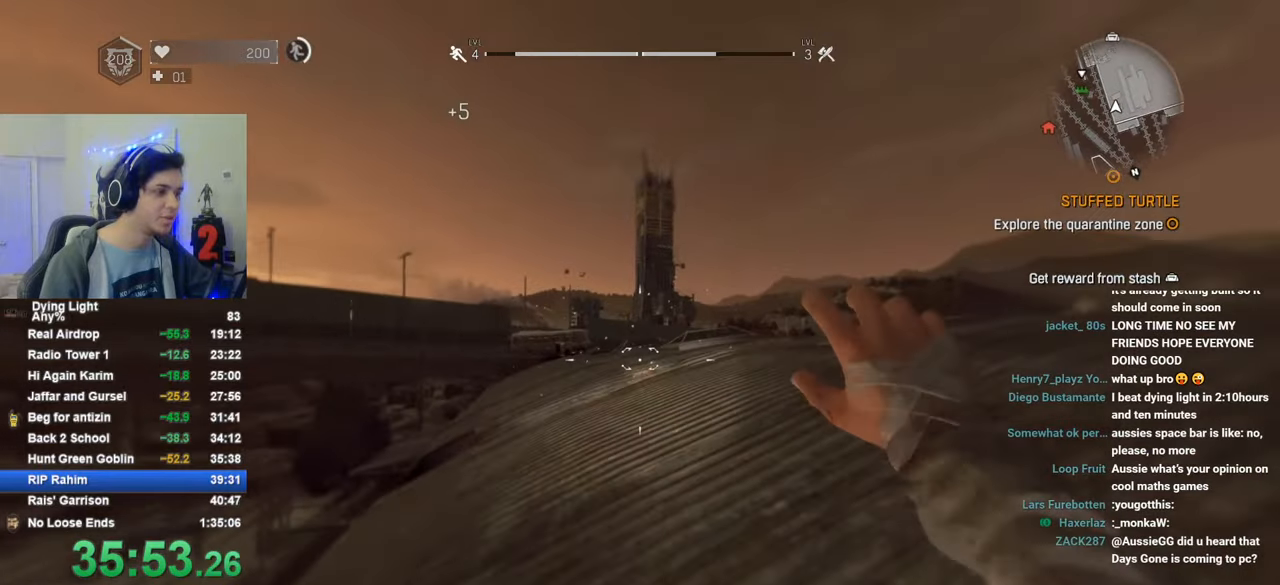
{"keys": ["shift", "w"], "mouse": [], "mouse_move": "still", "events": [[33, "r", "up"], [83, "r", "down"], [166, "r", "up"], [266, "r", "down"], [350, "r", "up"]]}
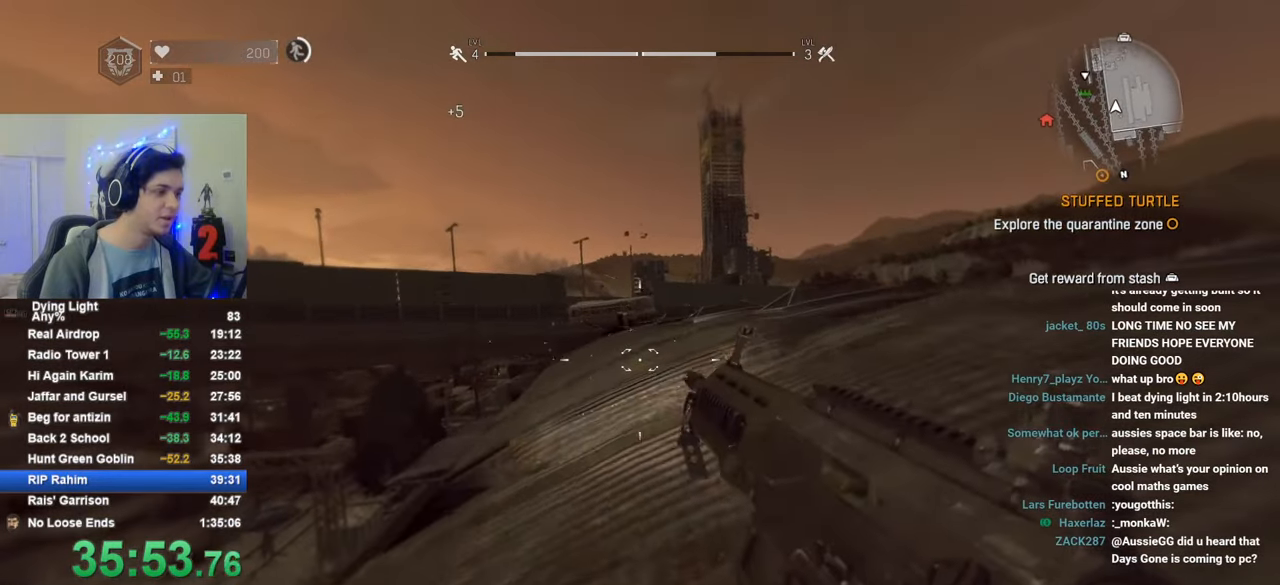
{"keys": ["shift", "w"], "mouse": [], "mouse_move": "still", "events": []}
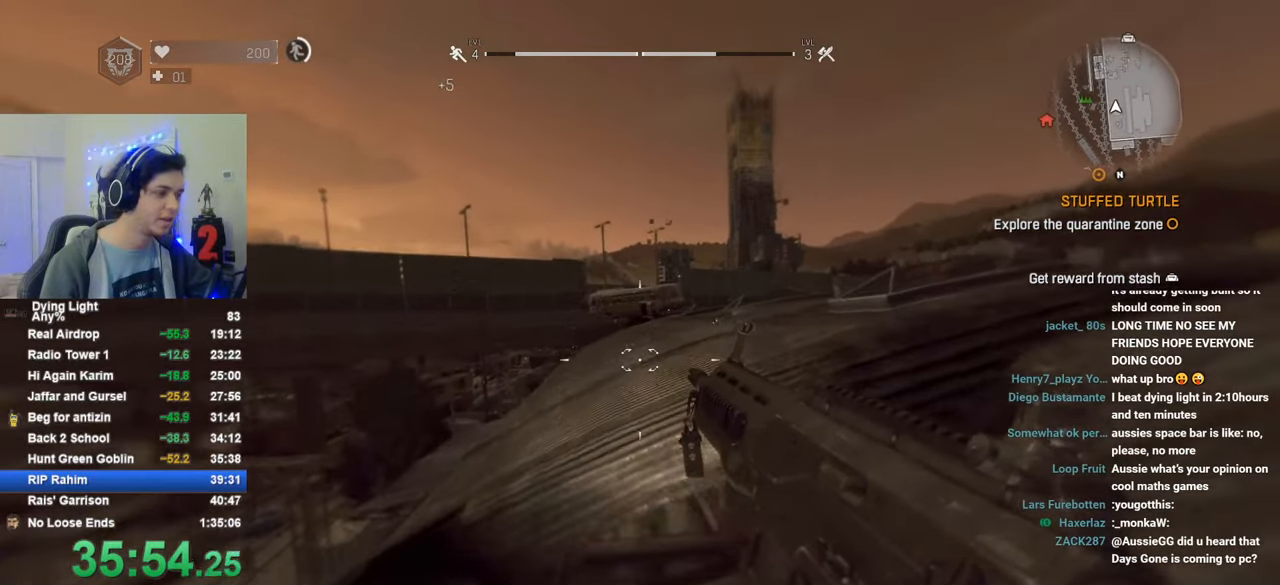
{"keys": ["shift", "w"], "mouse": [], "mouse_move": "still", "events": [[150, "space", "down"], [250, "space", "up"]]}